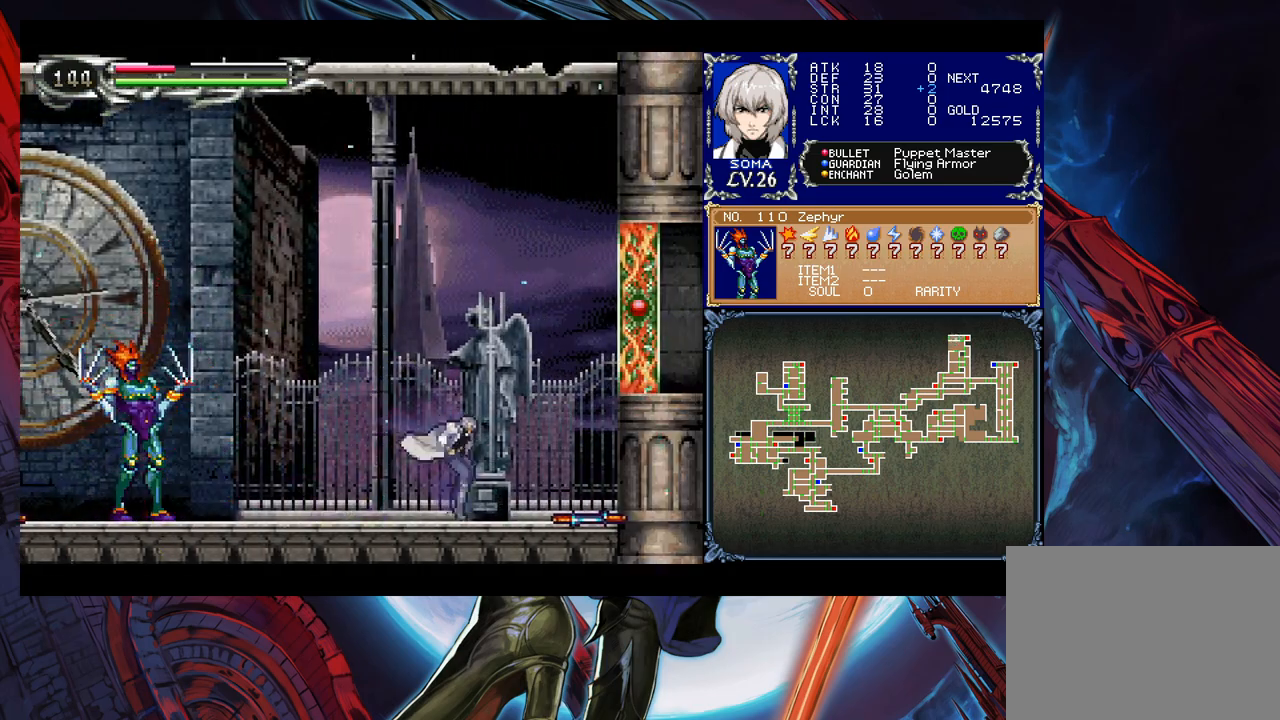
Gameplay with a controller (Xbox layout); each line is a JSON object with the inputs held at the frame after it. "events" lists button and stick changes between this image and that frame as [ms after this image, input, new state], when the widget could be followed in between. Not read: L2 R2 right_stick.
{"buttons": [], "left_stick": "left", "events": [[100, "left_stick", "left"], [250, "left_stick", "right"], [350, "left_stick", "left"], [417, "left_stick", "right"], [467, "left_stick", "left"]]}
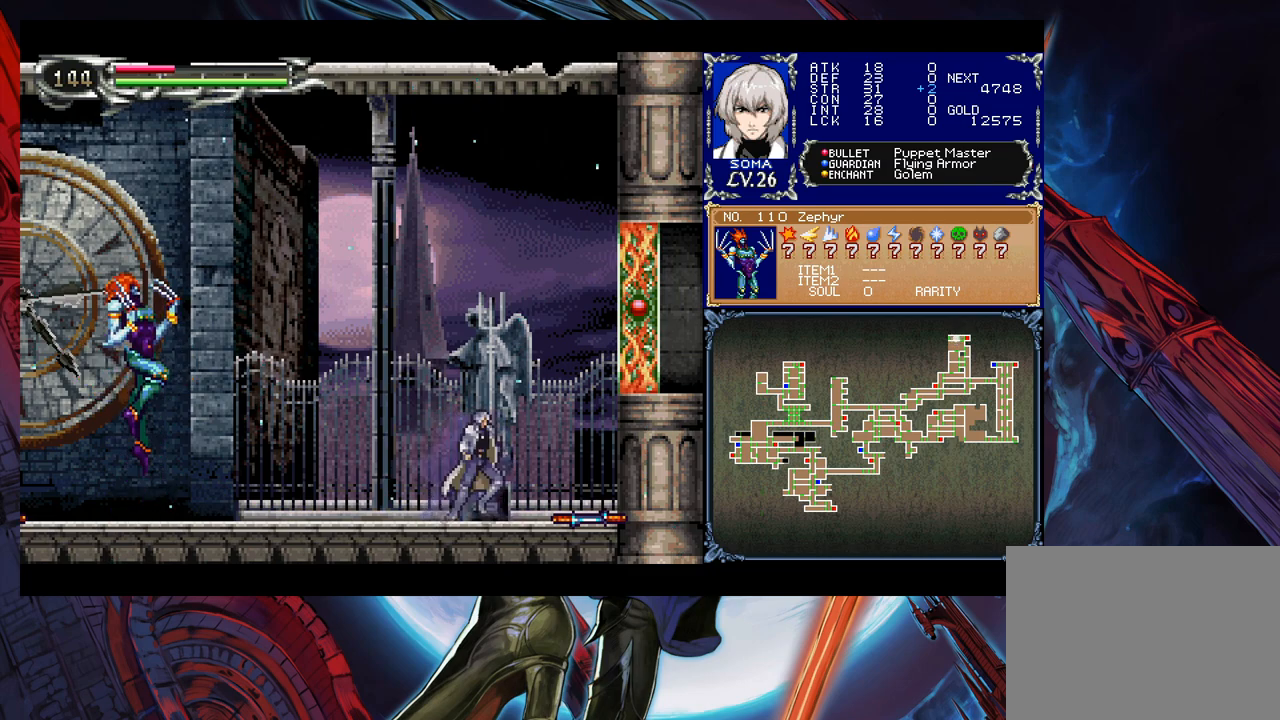
{"buttons": [], "left_stick": "center", "events": [[50, "left_stick", "center"], [100, "left_stick", "right"], [167, "left_stick", "center"]]}
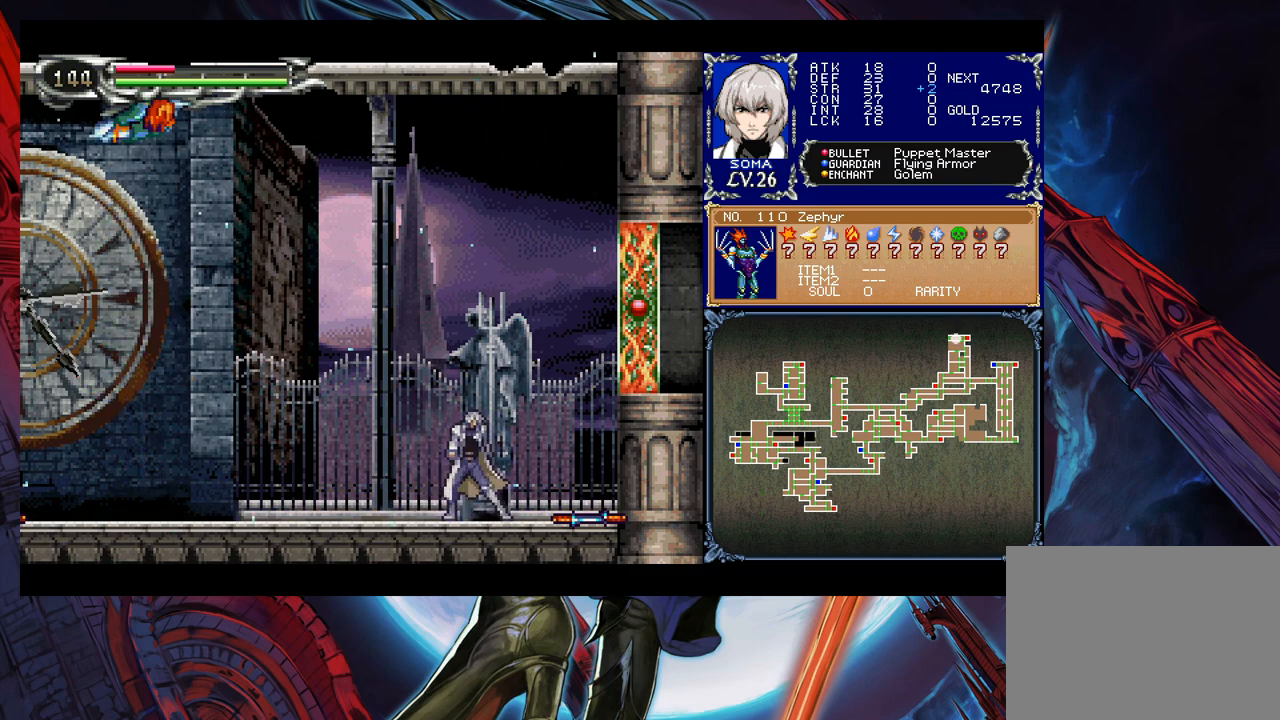
{"buttons": ["B"], "left_stick": "right", "events": [[217, "B", "down"], [350, "left_stick", "right"], [450, "B", "up"], [500, "B", "down"]]}
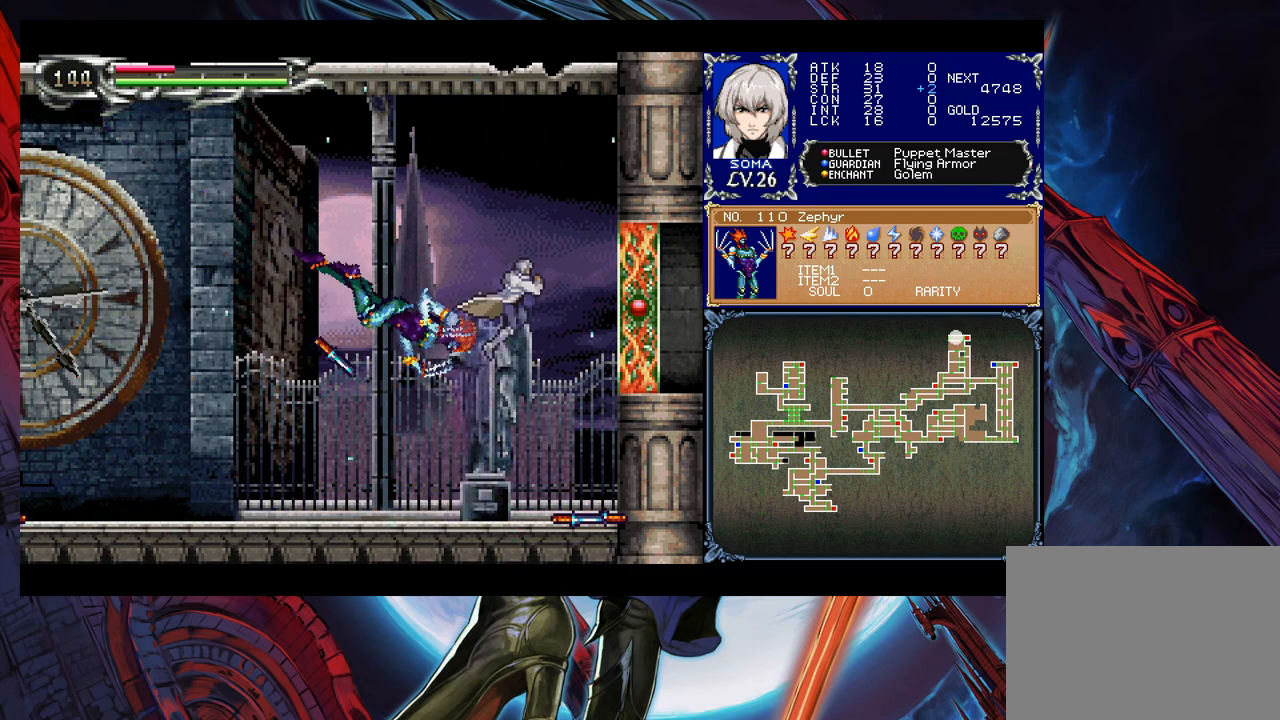
{"buttons": [], "left_stick": "down-left", "events": [[67, "left_stick", "center"], [150, "left_stick", "left"], [200, "B", "up"], [250, "left_stick", "down-left"], [400, "B", "down"], [500, "B", "up"]]}
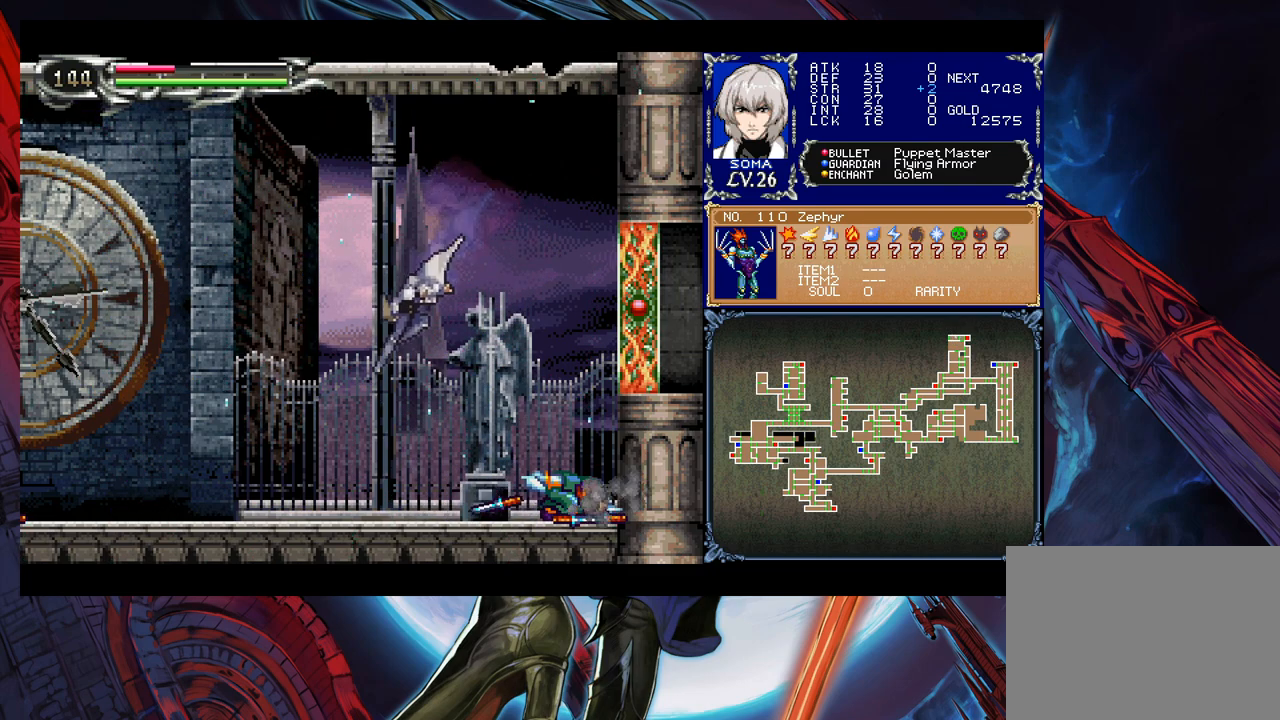
{"buttons": [], "left_stick": "center", "events": [[150, "left_stick", "center"]]}
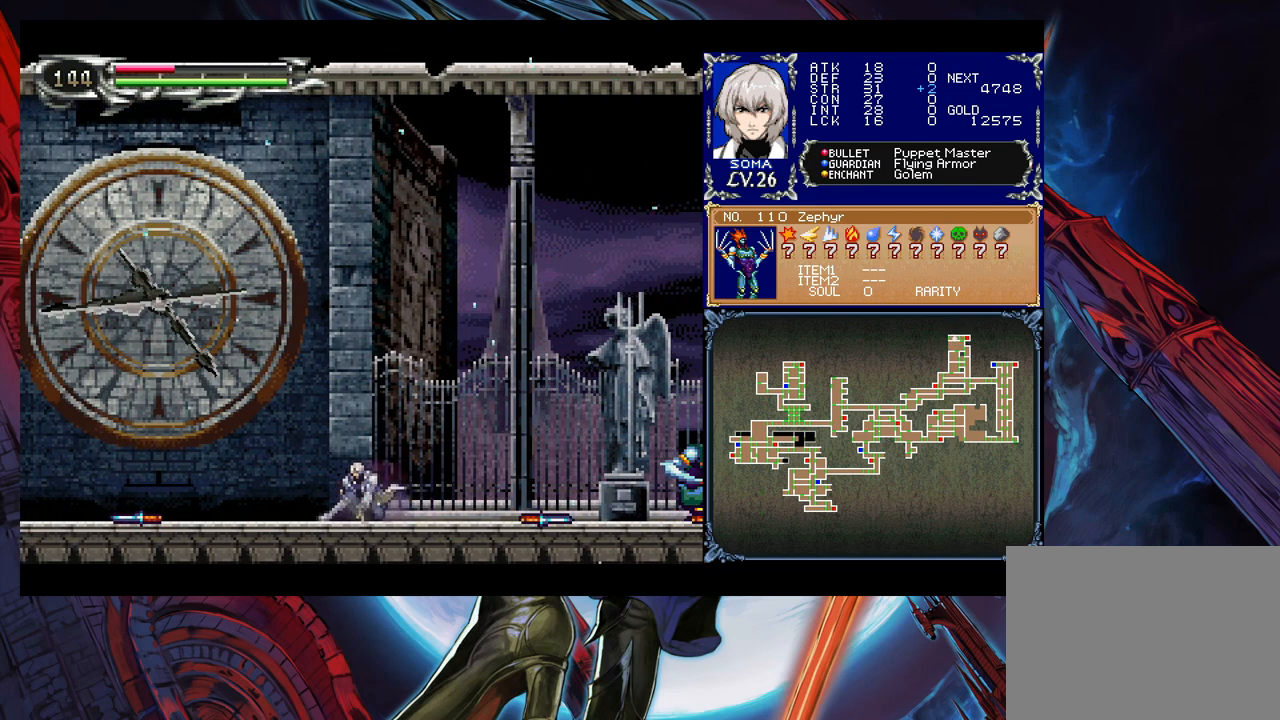
{"buttons": [], "left_stick": "left", "events": [[367, "left_stick", "left"]]}
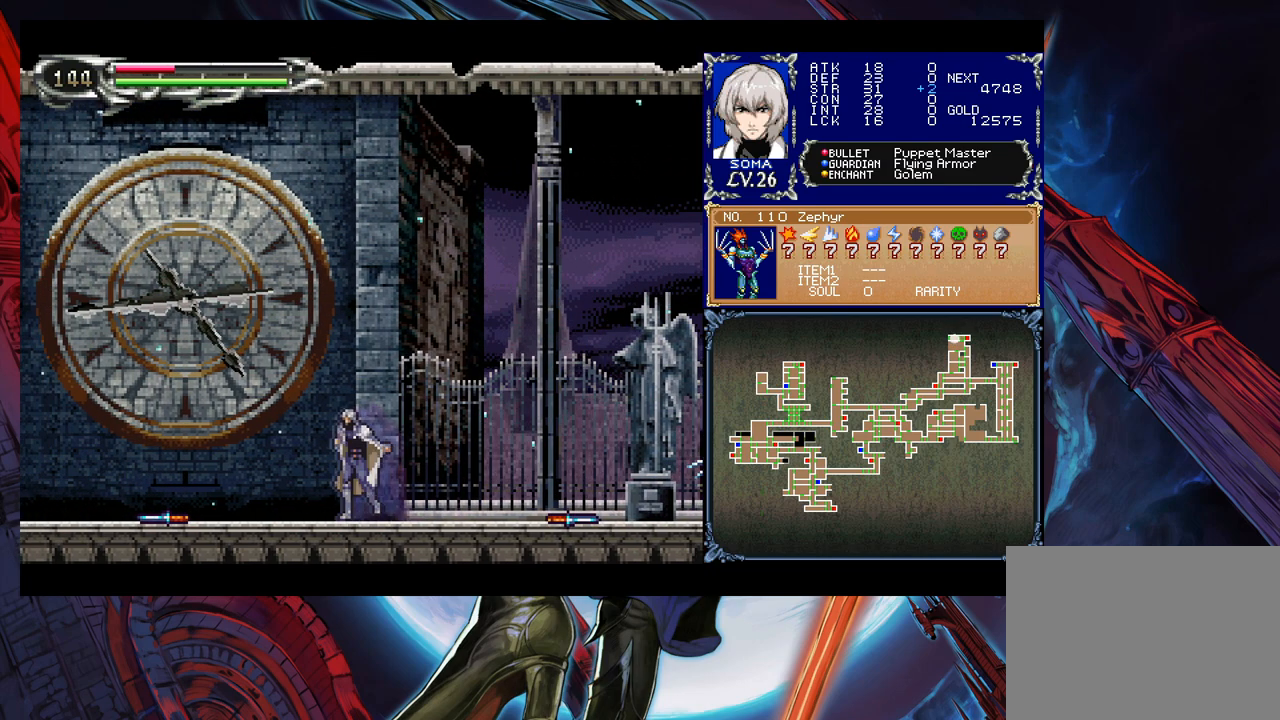
{"buttons": [], "left_stick": "center", "events": [[50, "left_stick", "center"], [250, "left_stick", "right"], [367, "left_stick", "center"]]}
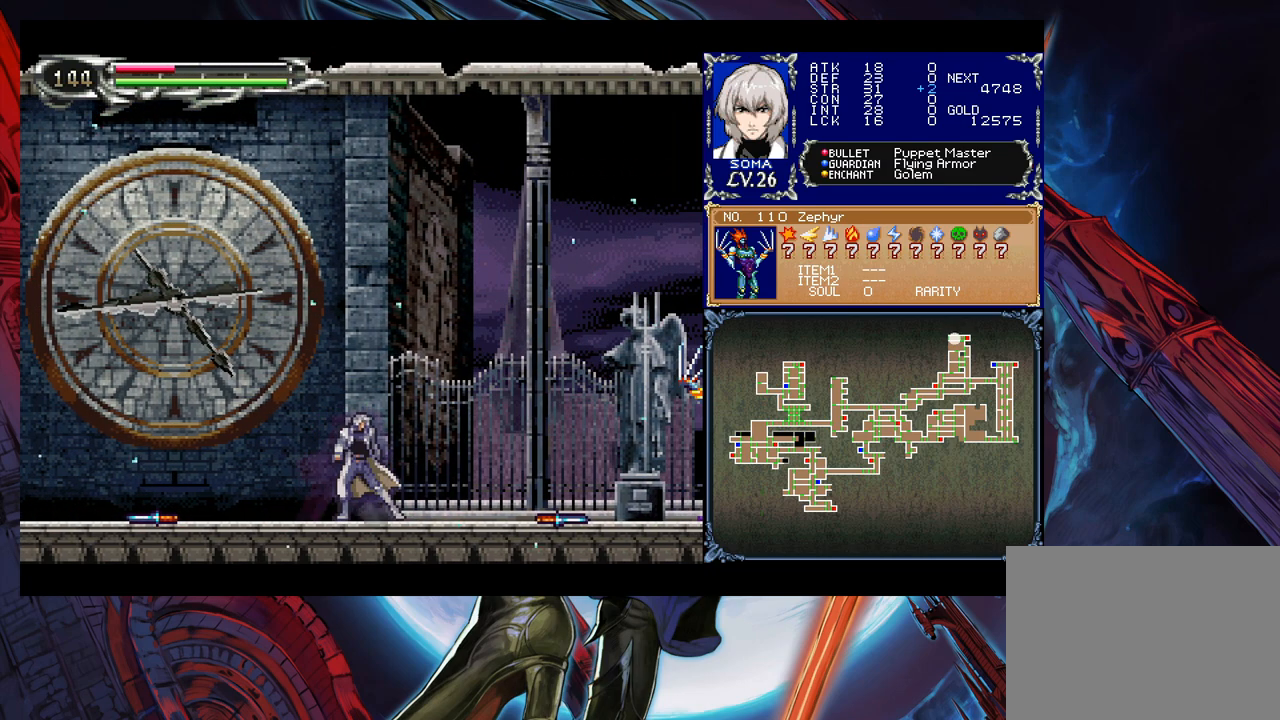
{"buttons": [], "left_stick": "center", "events": []}
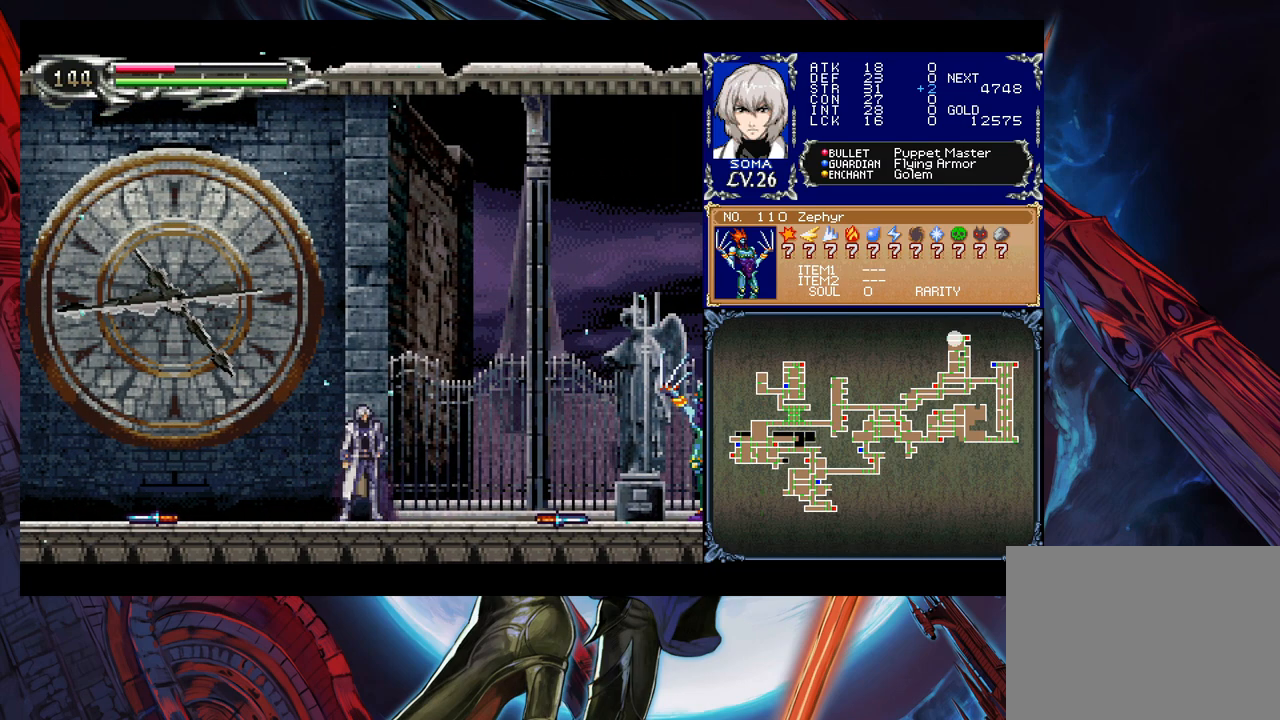
{"buttons": [], "left_stick": "center", "events": [[350, "left_stick", "right"], [500, "left_stick", "center"]]}
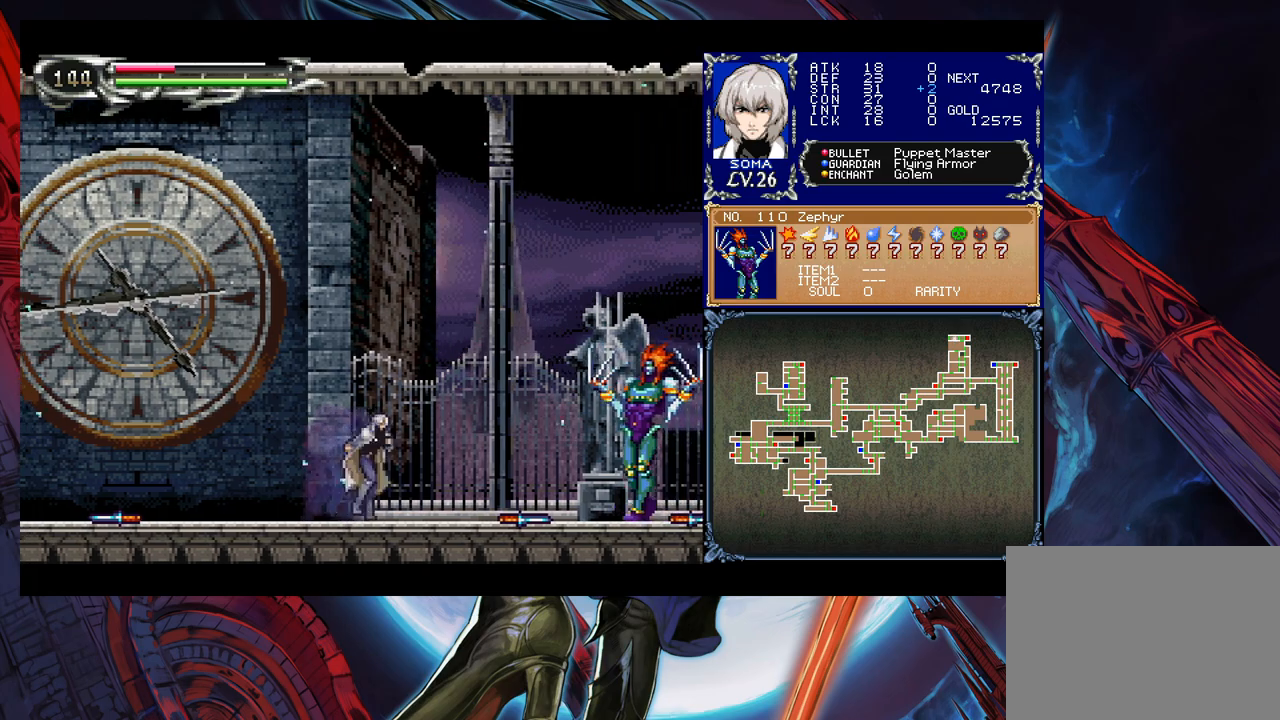
{"buttons": [], "left_stick": "center", "events": []}
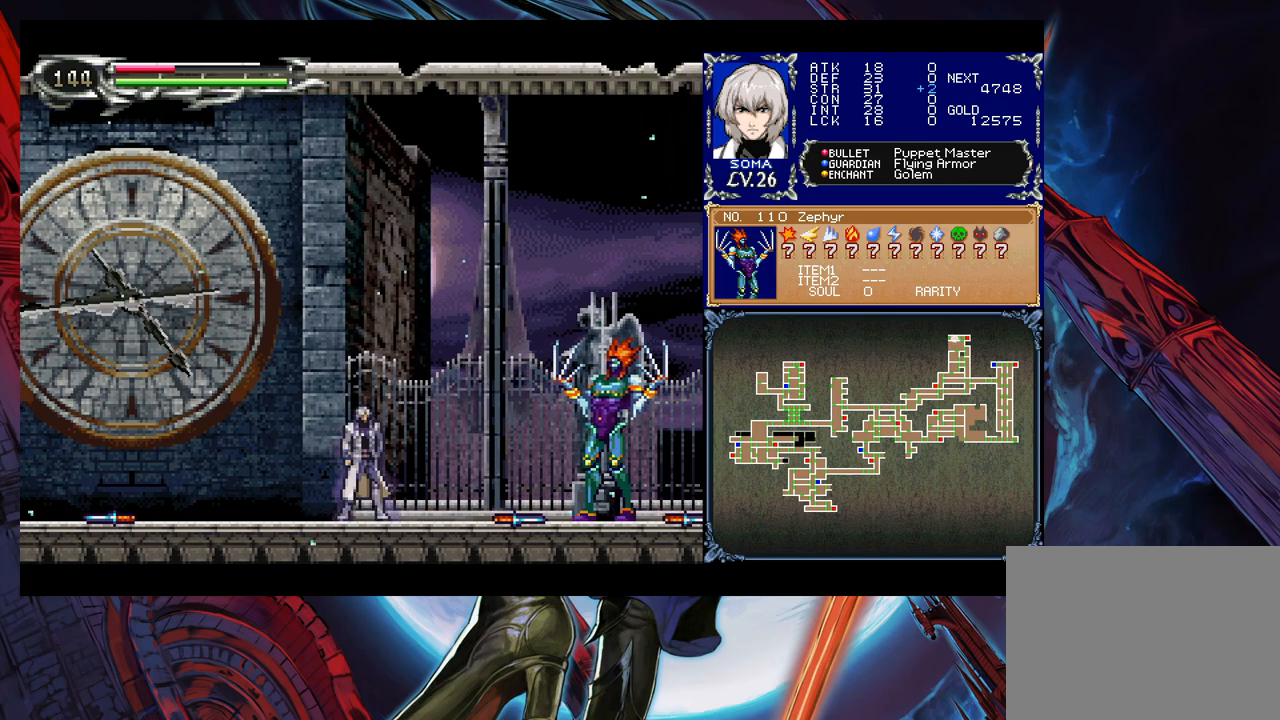
{"buttons": [], "left_stick": "center", "events": [[17, "left_stick", "left"], [317, "left_stick", "right"], [450, "left_stick", "center"]]}
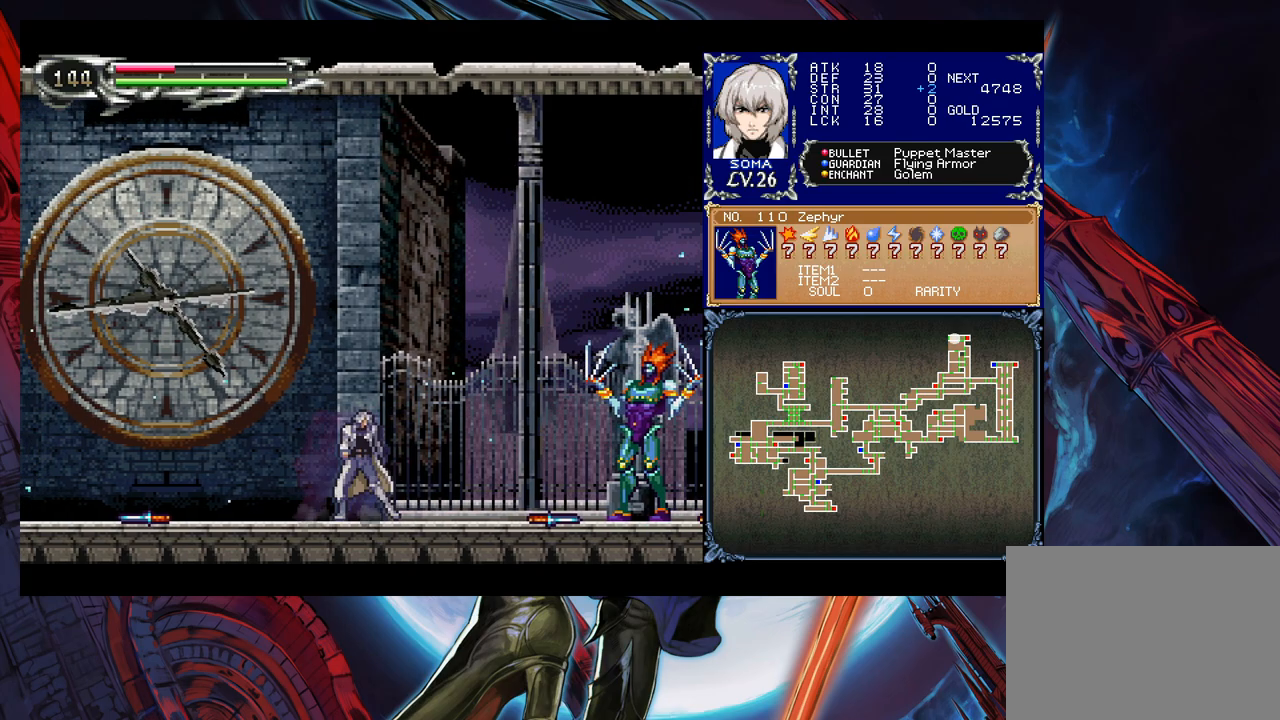
{"buttons": ["B"], "left_stick": "up", "events": [[50, "B", "down"], [100, "left_stick", "up-right"], [250, "B", "up"], [300, "B", "down"], [400, "left_stick", "up"]]}
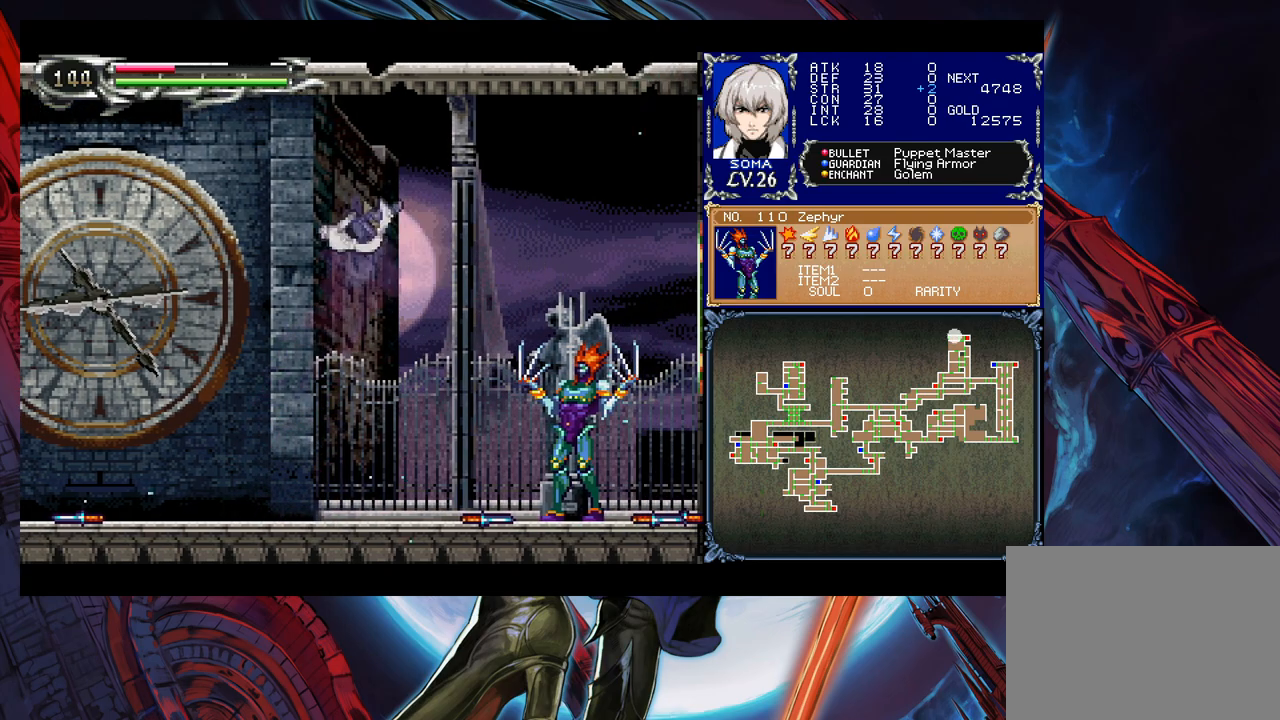
{"buttons": [], "left_stick": "center", "events": [[50, "B", "up"], [317, "A", "down"], [350, "left_stick", "up-right"], [417, "A", "up"], [450, "left_stick", "center"]]}
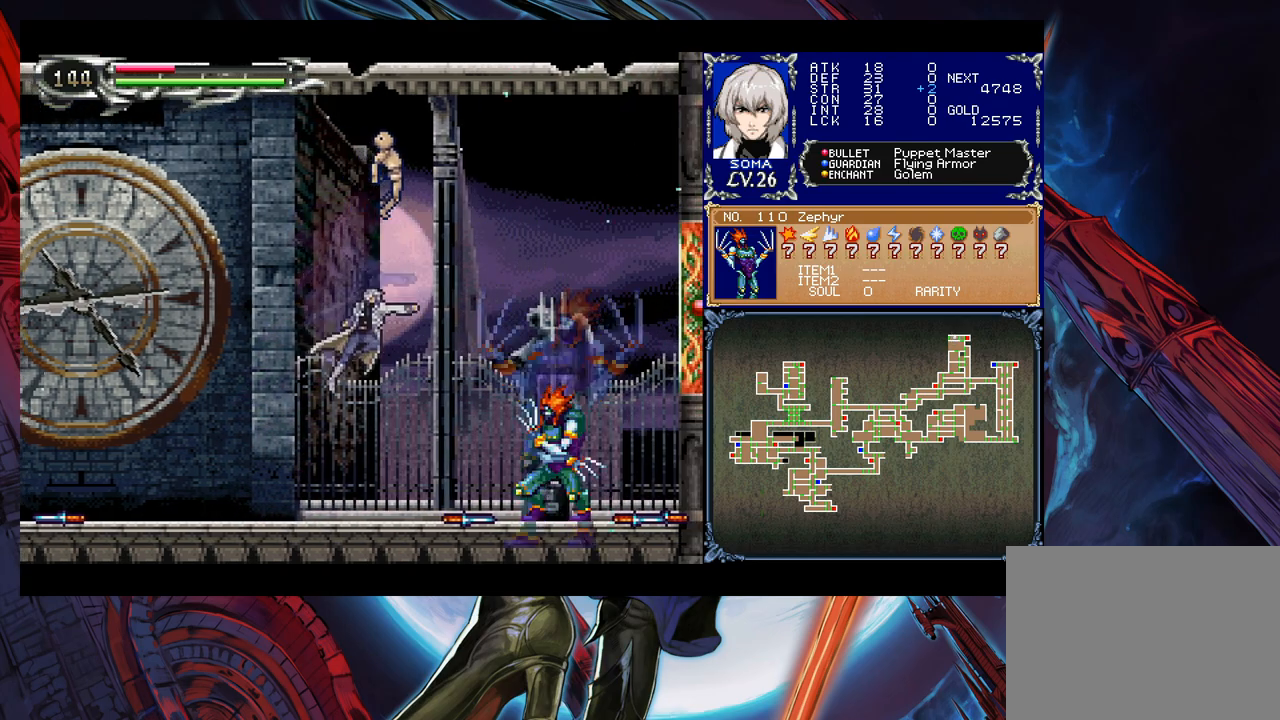
{"buttons": [], "left_stick": "center", "events": [[50, "A", "down"], [100, "A", "up"], [150, "A", "down"], [200, "A", "up"], [250, "A", "down"], [317, "A", "up"]]}
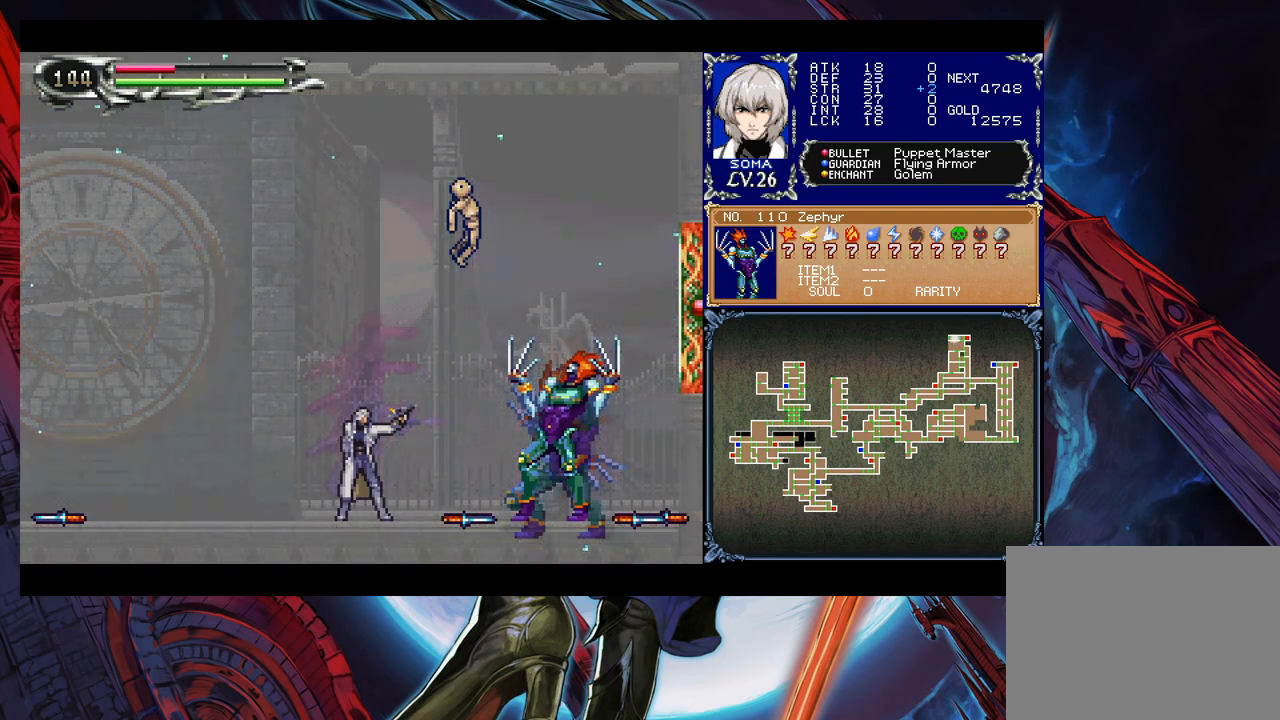
{"buttons": [], "left_stick": "center", "events": []}
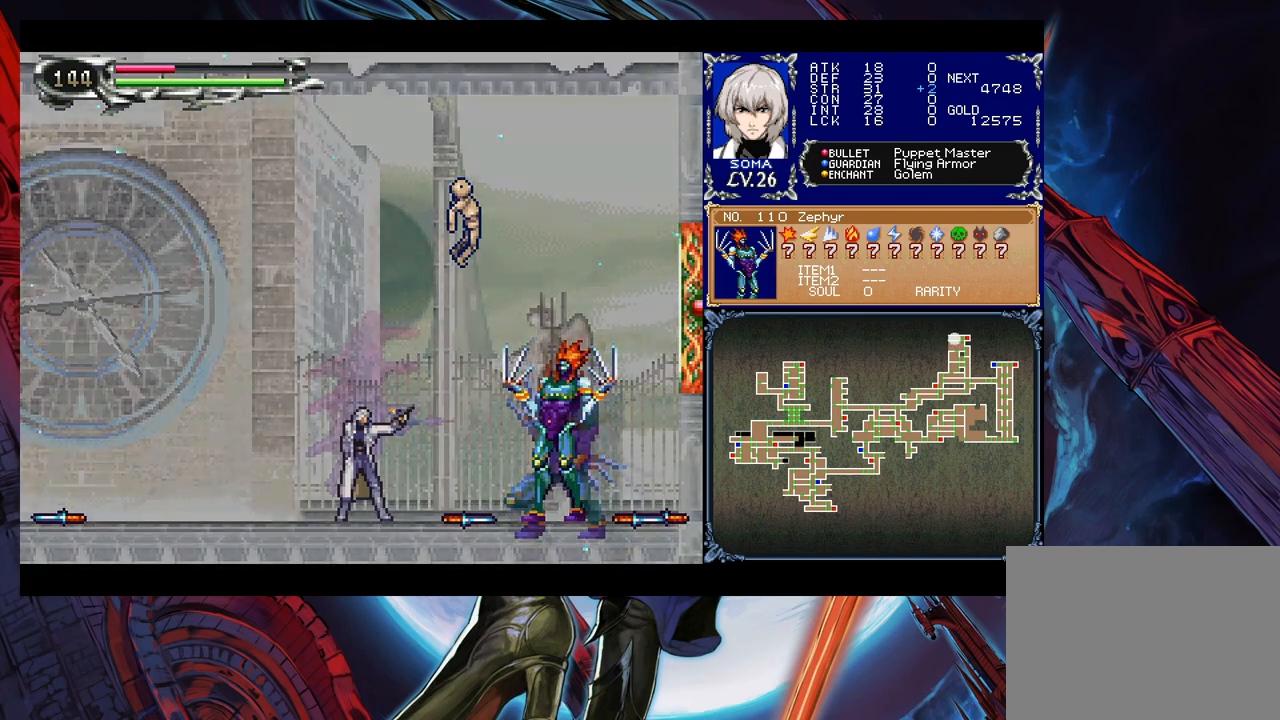
{"buttons": [], "left_stick": "left", "events": [[267, "left_stick", "left"]]}
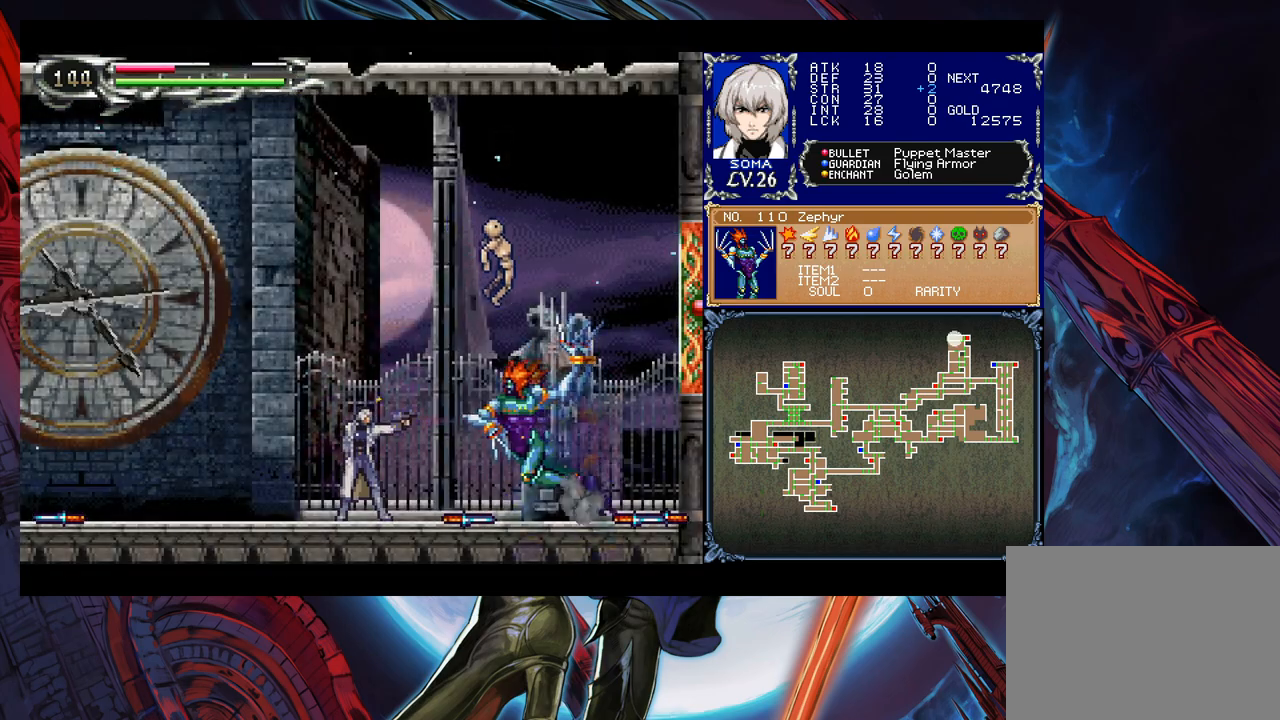
{"buttons": [], "left_stick": "center", "events": [[17, "B", "down"], [150, "B", "up"], [200, "B", "down"], [267, "B", "up"], [300, "B", "down"], [367, "B", "up"], [467, "left_stick", "center"]]}
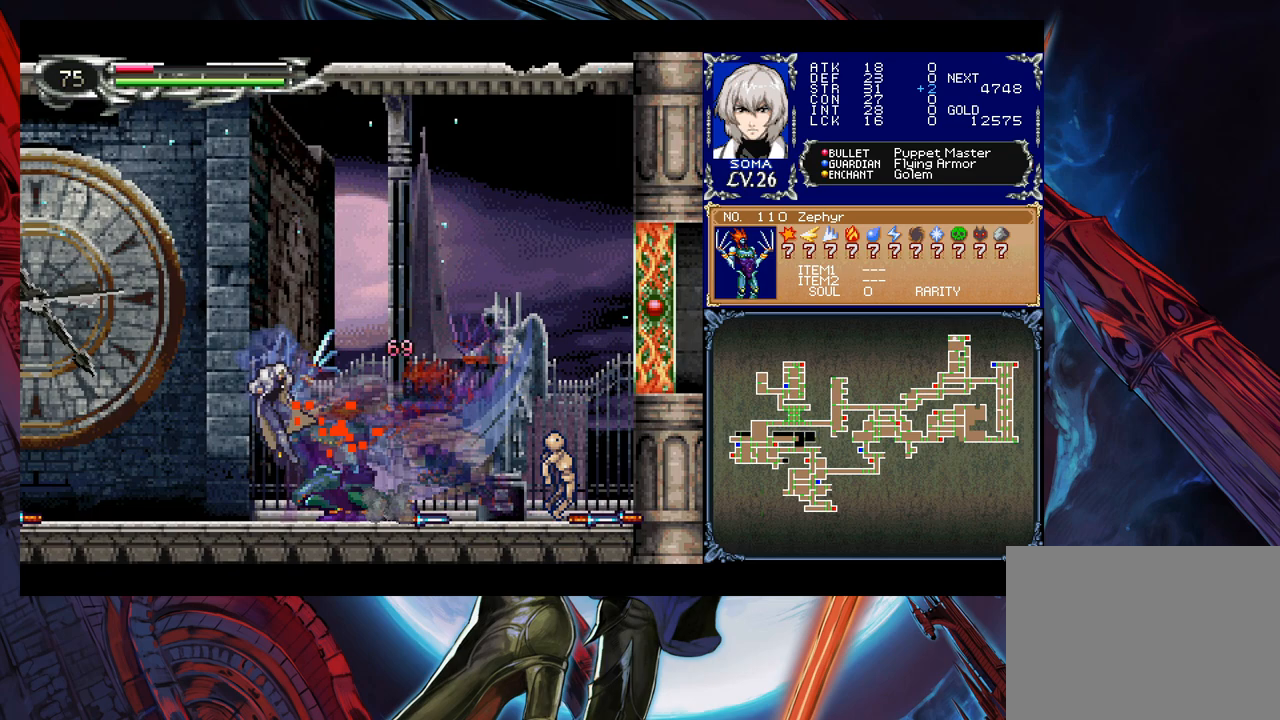
{"buttons": [], "left_stick": "center", "events": []}
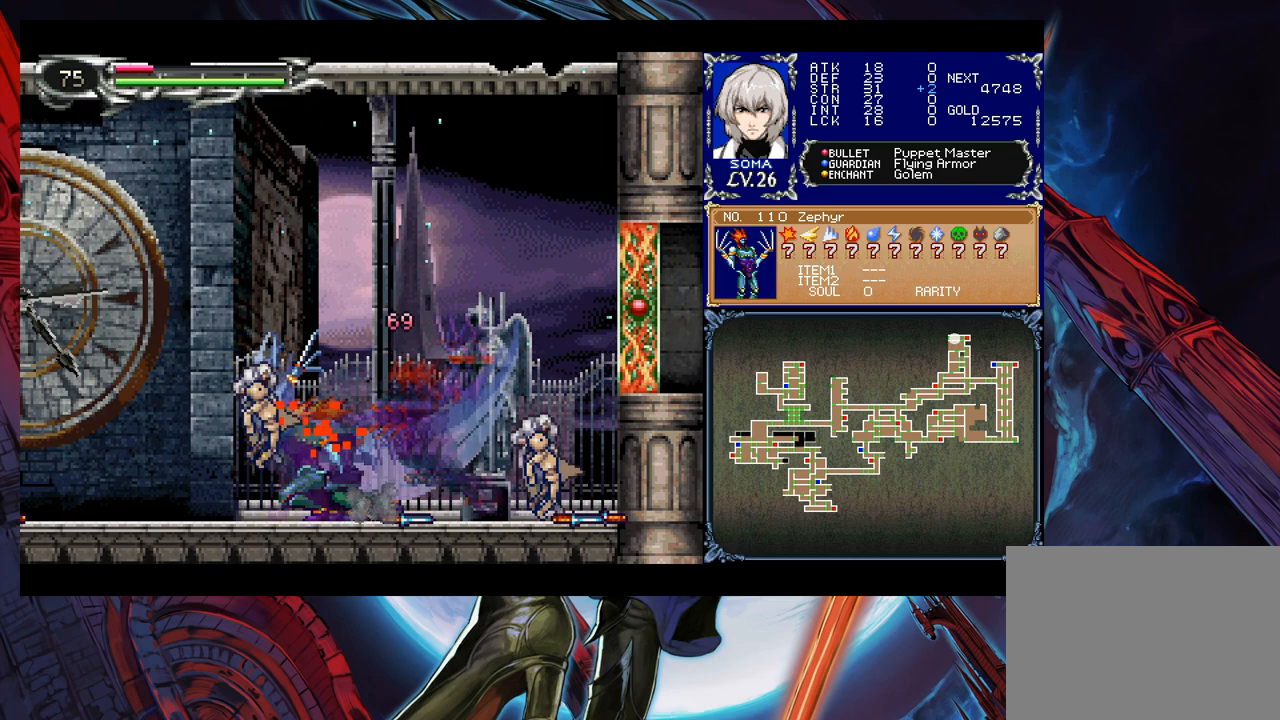
{"buttons": [], "left_stick": "right", "events": [[100, "B", "down"], [100, "left_stick", "left"], [150, "B", "up"], [250, "left_stick", "right"], [350, "left_stick", "left"], [367, "B", "down"], [400, "A", "down"], [400, "B", "up"], [417, "A", "up"], [450, "left_stick", "right"]]}
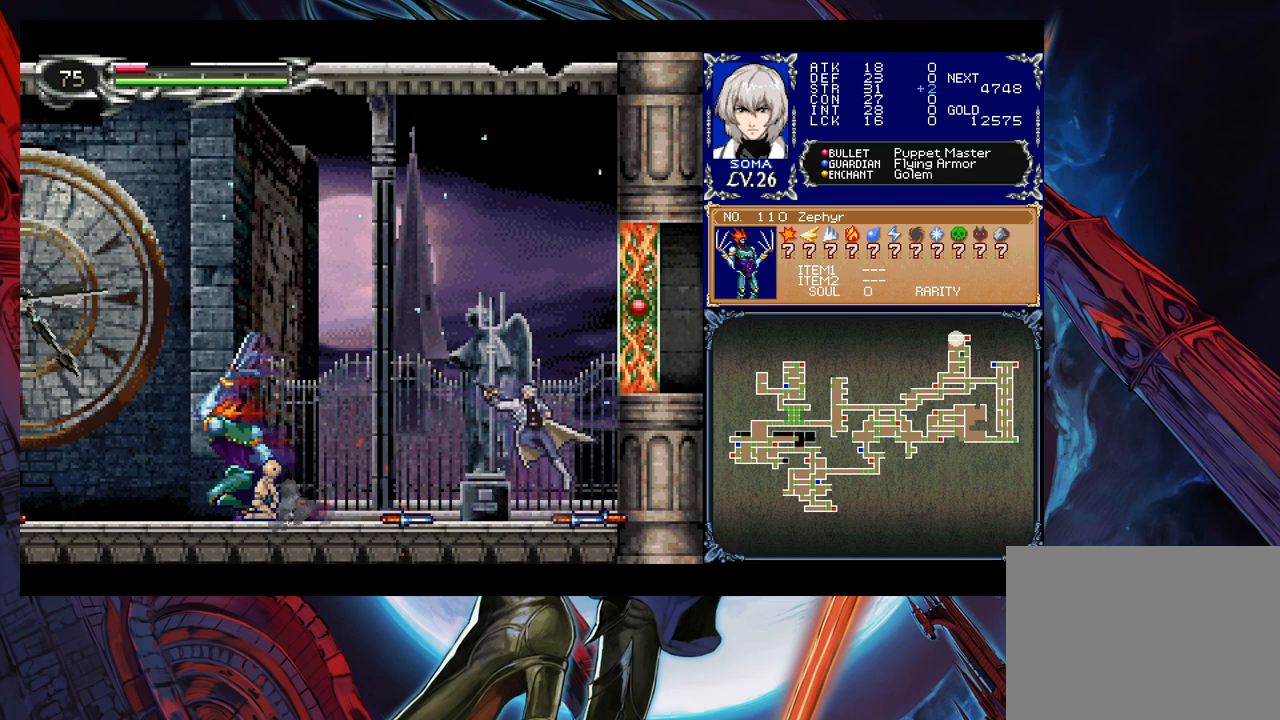
{"buttons": ["B"], "left_stick": "left", "events": [[50, "left_stick", "left"], [117, "B", "down"], [150, "A", "down"], [150, "B", "up"], [167, "A", "up"], [167, "left_stick", "right"], [317, "left_stick", "left"], [500, "B", "down"]]}
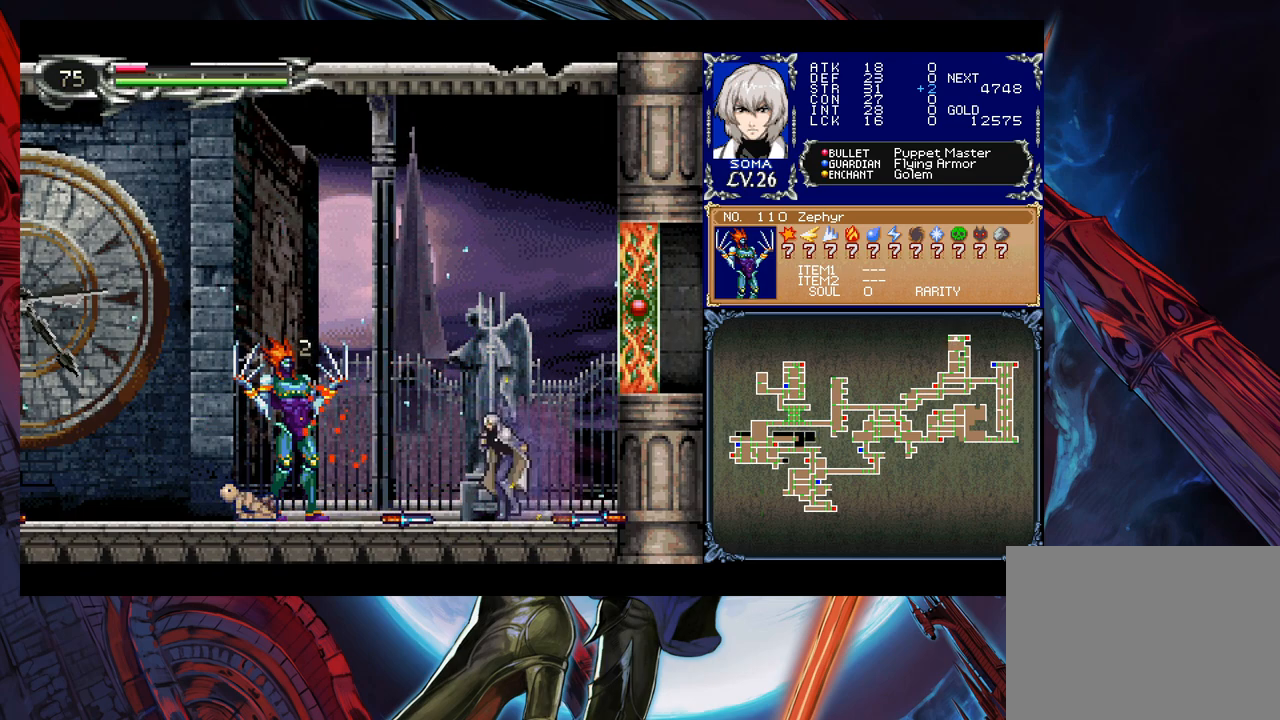
{"buttons": ["B"], "left_stick": "left", "events": [[400, "B", "up"], [500, "B", "down"]]}
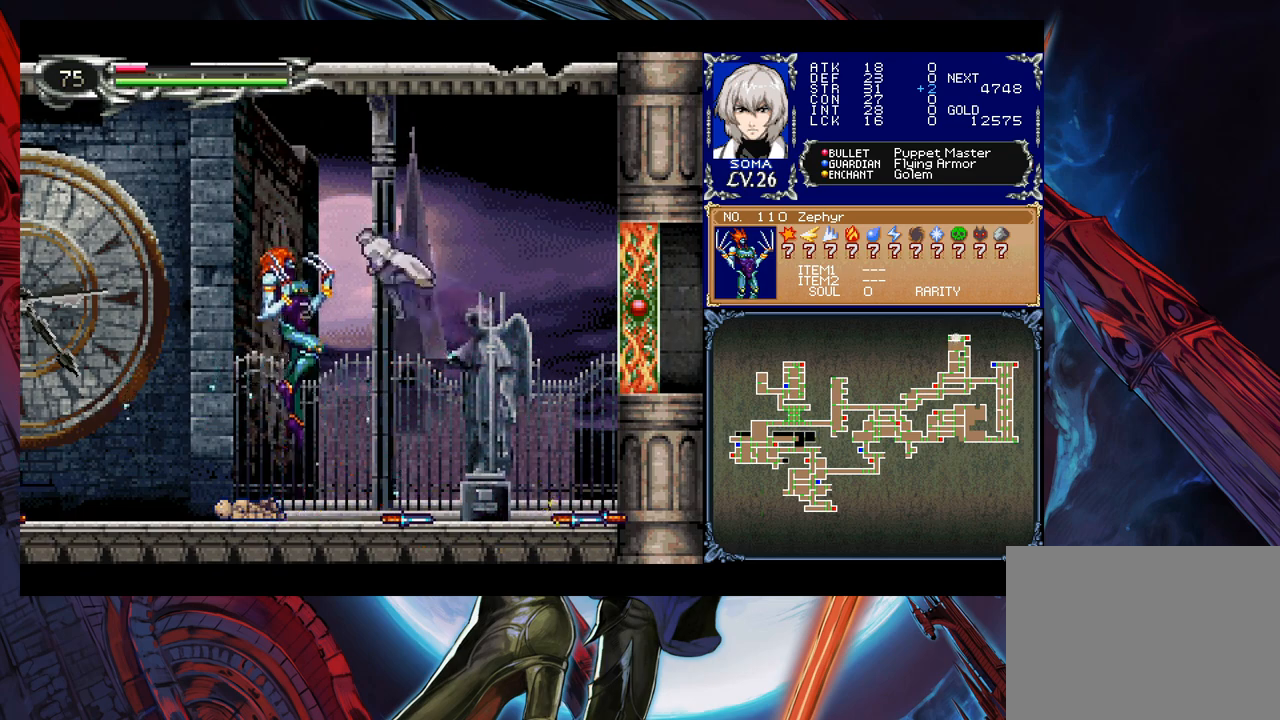
{"buttons": [], "left_stick": "right", "events": [[200, "left_stick", "right"], [267, "B", "up"]]}
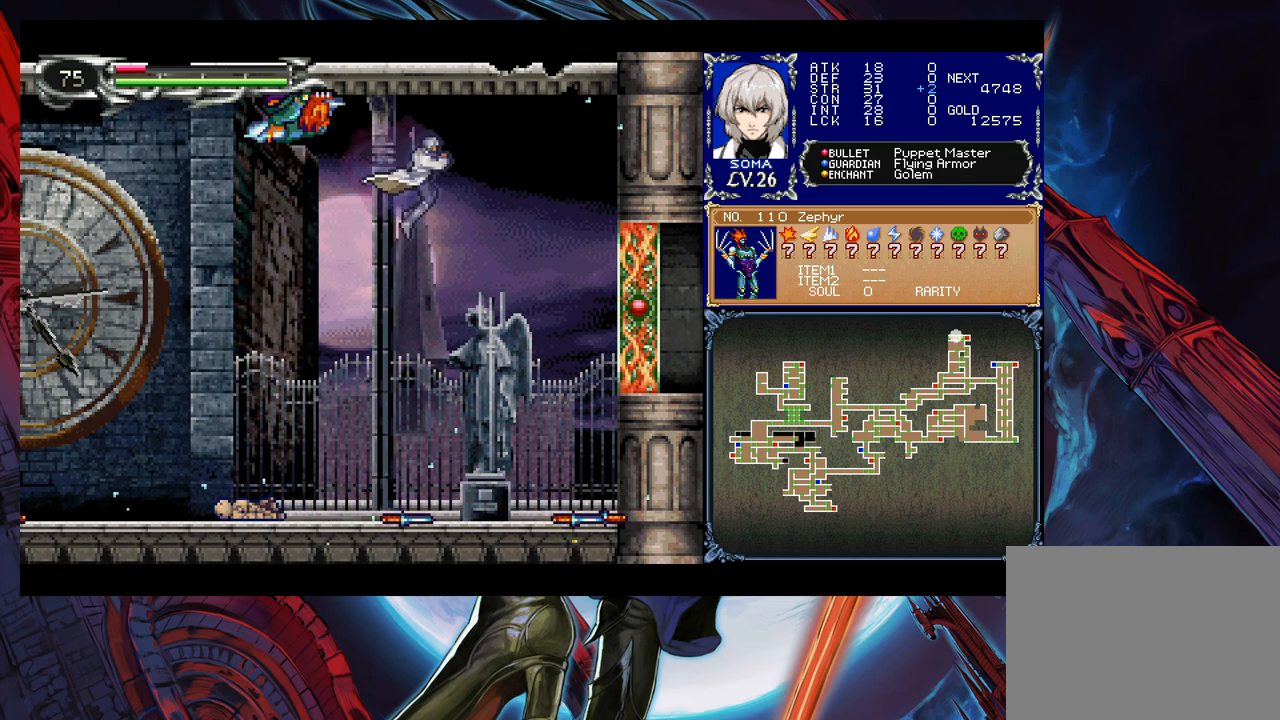
{"buttons": [], "left_stick": "left", "events": [[50, "left_stick", "left"]]}
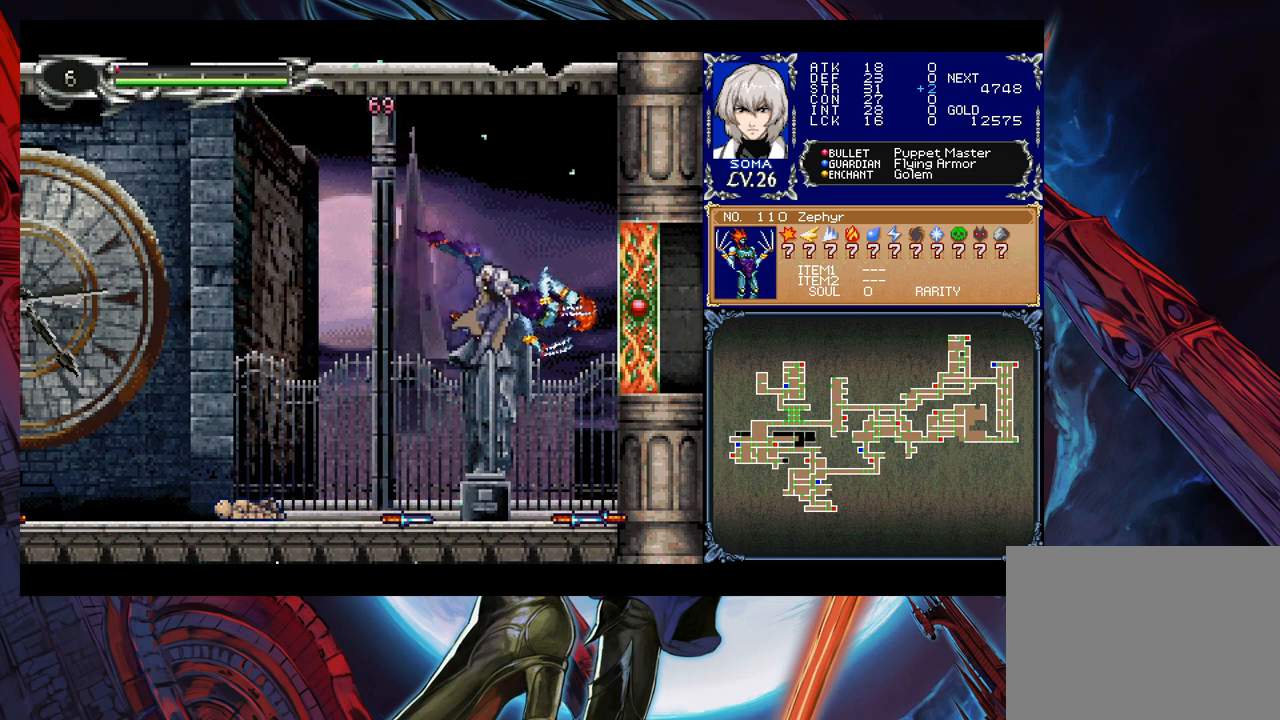
{"buttons": ["B"], "left_stick": "left", "events": [[350, "B", "down"]]}
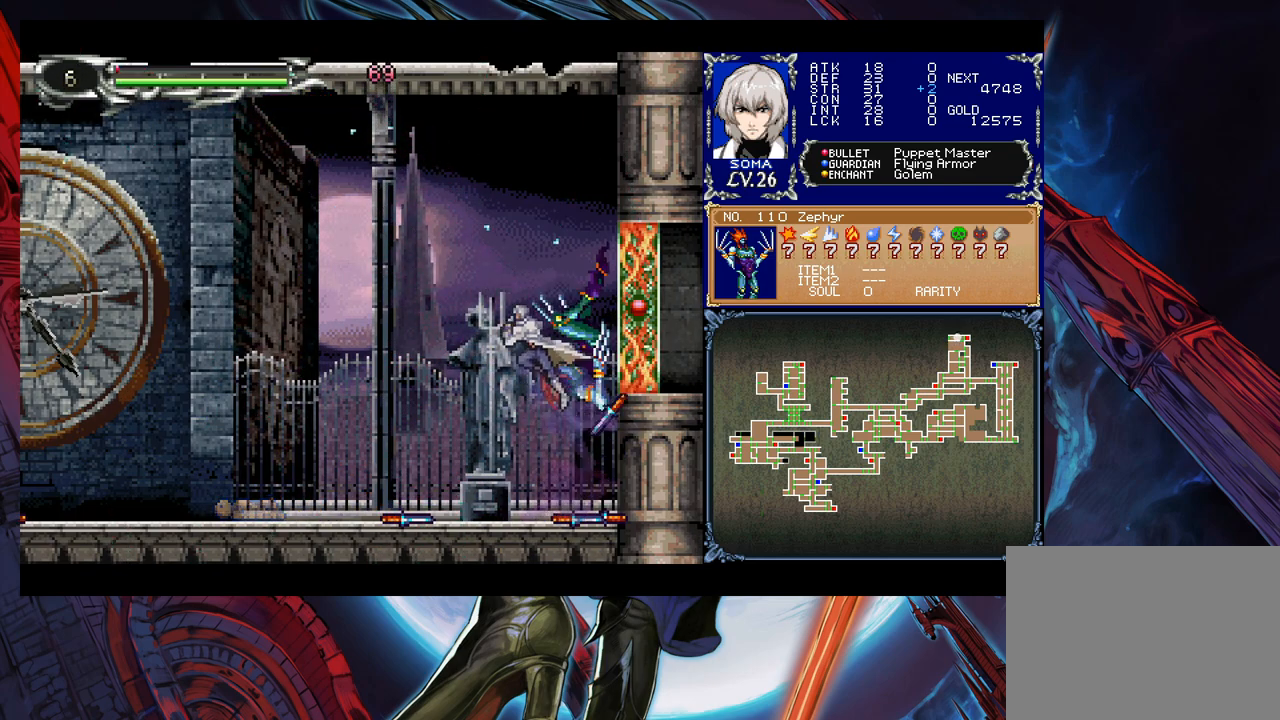
{"buttons": [], "left_stick": "right", "events": [[250, "B", "up"], [300, "B", "down"], [417, "B", "up"], [450, "left_stick", "right"]]}
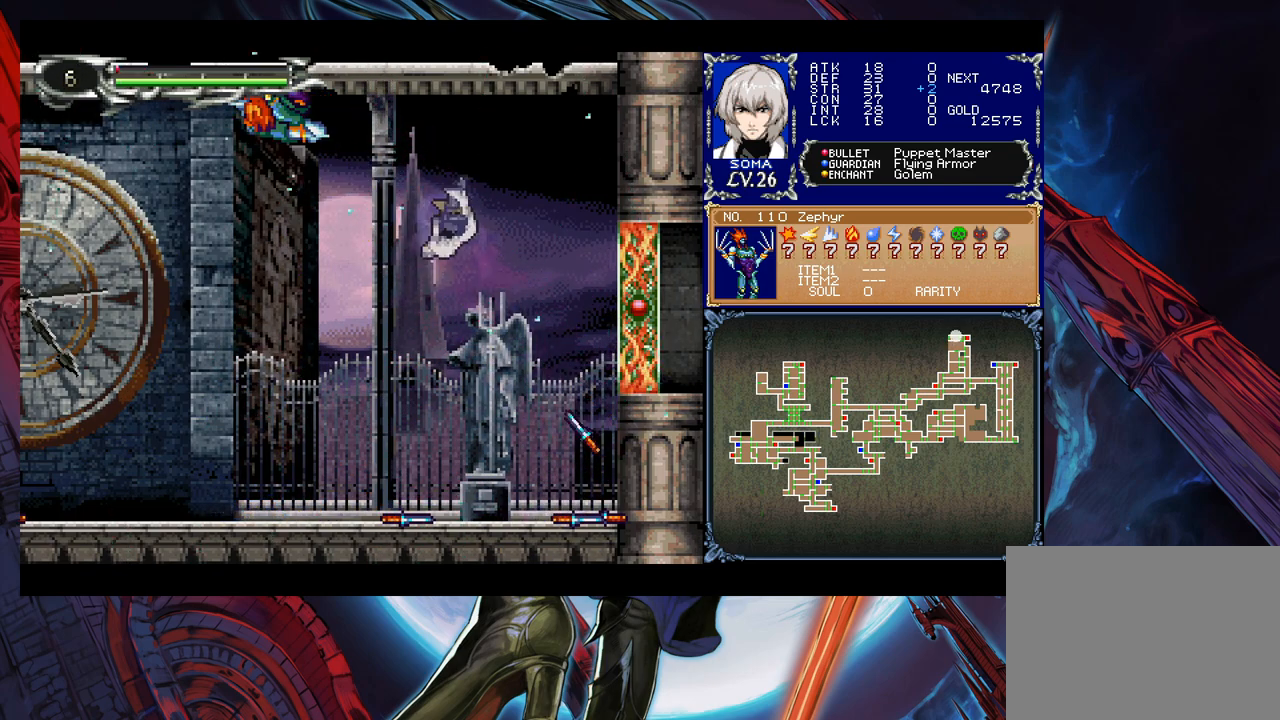
{"buttons": [], "left_stick": "down-left", "events": [[150, "left_stick", "left"], [200, "left_stick", "down-left"], [250, "B", "down"], [300, "B", "up"], [367, "B", "down"], [417, "B", "up"]]}
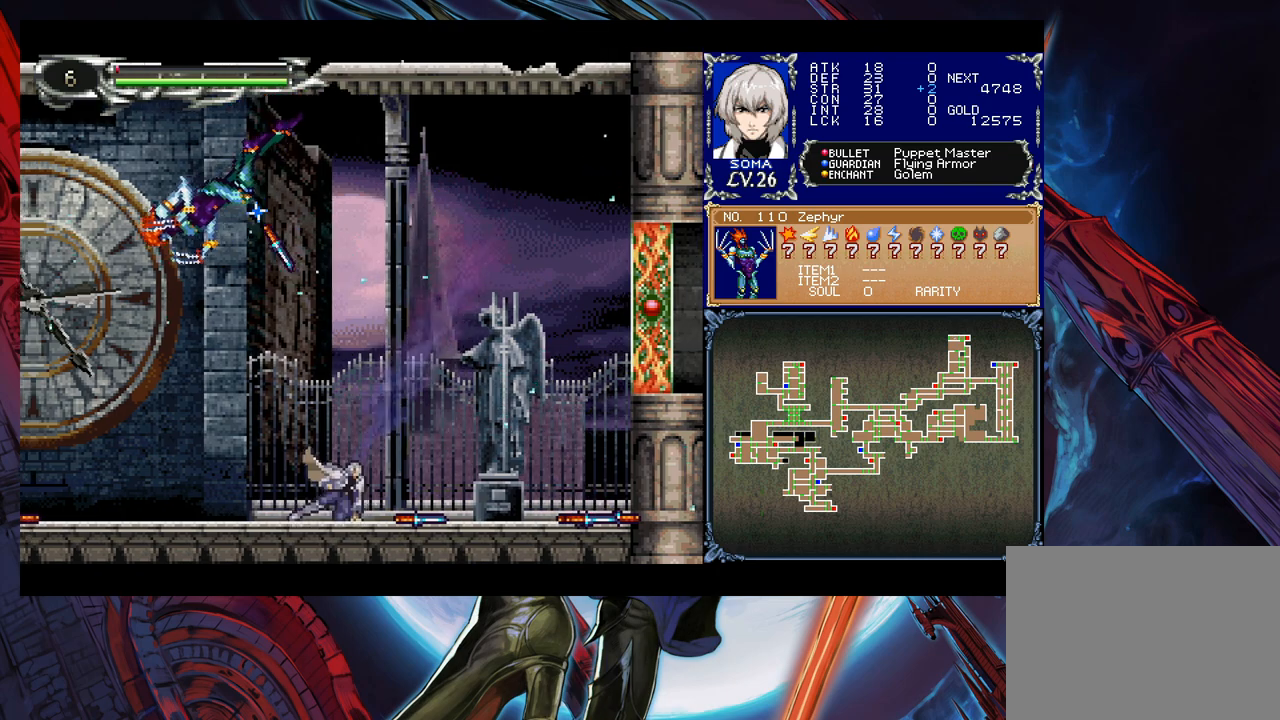
{"buttons": [], "left_stick": "right", "events": [[300, "left_stick", "center"], [467, "left_stick", "right"]]}
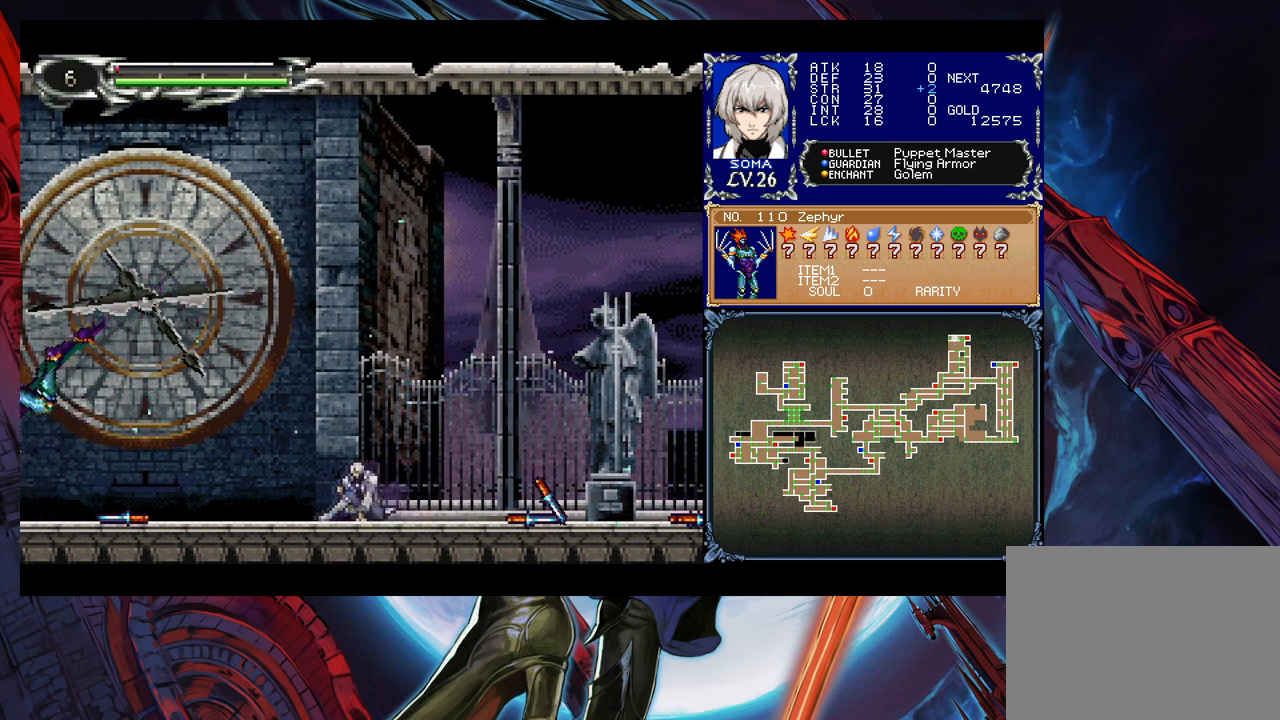
{"buttons": [], "left_stick": "left", "events": [[167, "left_stick", "left"]]}
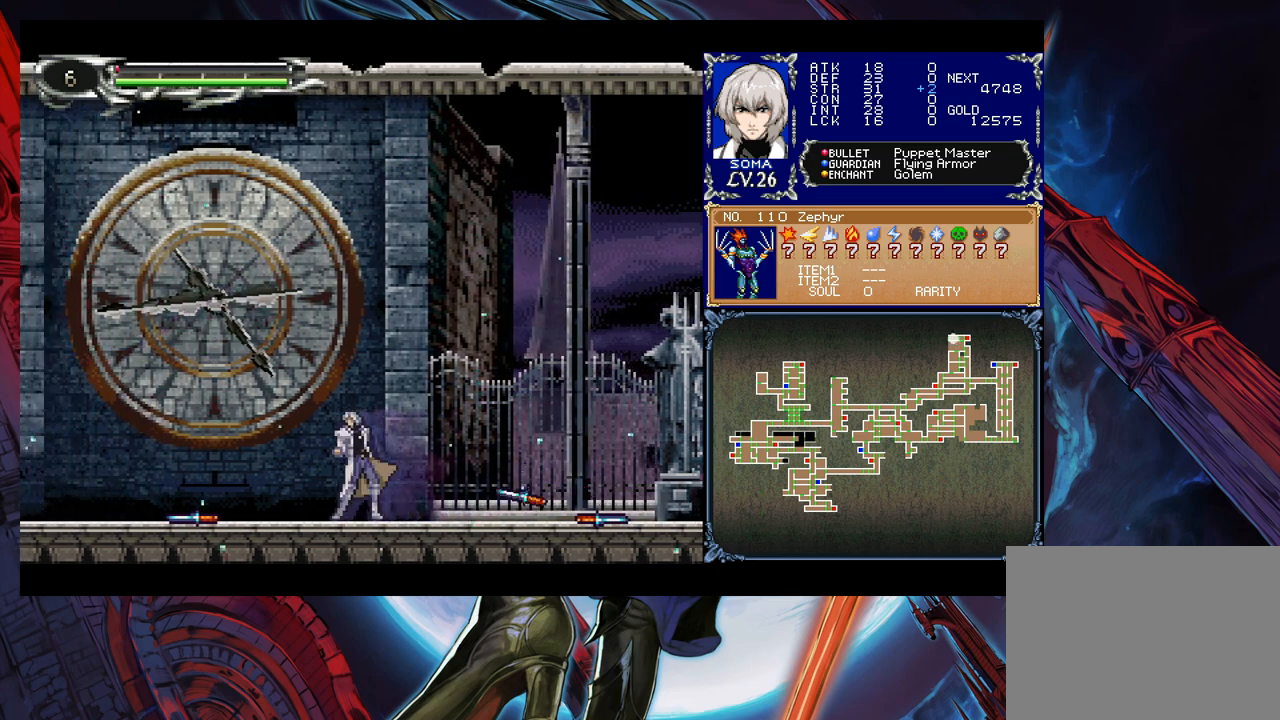
{"buttons": [], "left_stick": "left", "events": []}